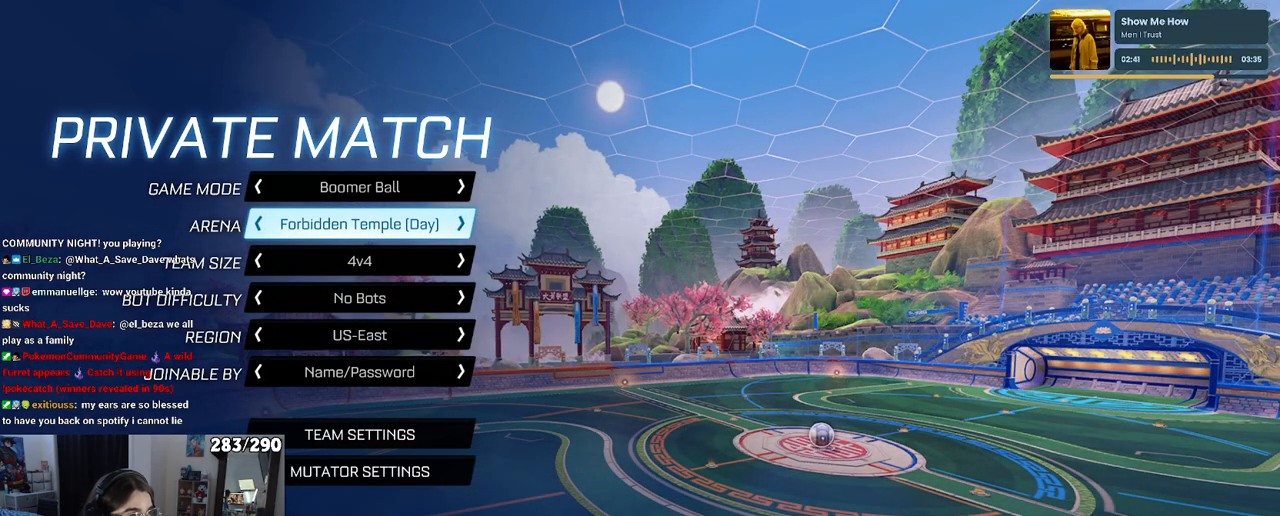
Gameplay with a controller (PlayStation layout); each line is a JSON object with the inputs held at the frame after it. "events" lists button and stick changes between this image and that frame as [ms after this image, input, new state], when the widget could be followed in between.
{"buttons": ["DPAD_DOWN"], "left_stick": "center", "right_stick": "center", "events": [[500, "DPAD_DOWN", "down"]]}
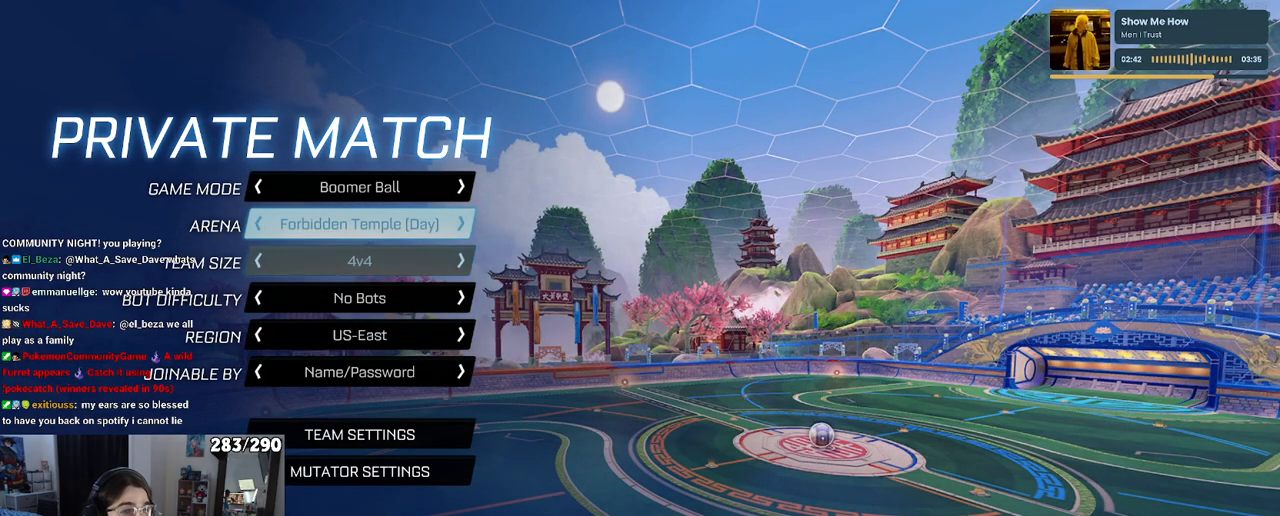
{"buttons": [], "left_stick": "center", "right_stick": "center", "events": [[417, "DPAD_DOWN", "up"]]}
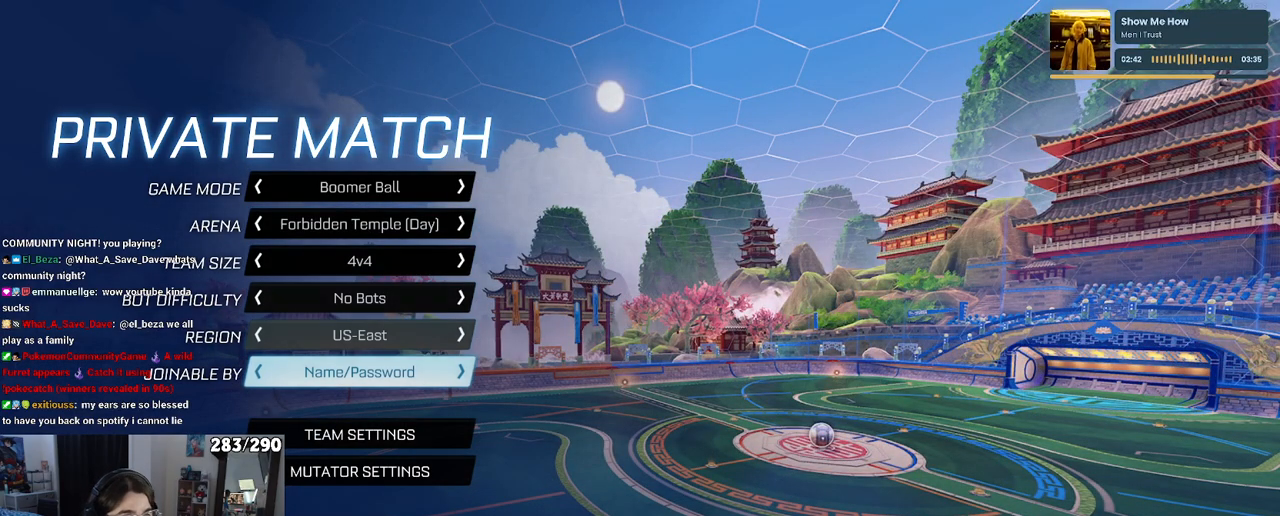
{"buttons": [], "left_stick": "center", "right_stick": "center", "events": []}
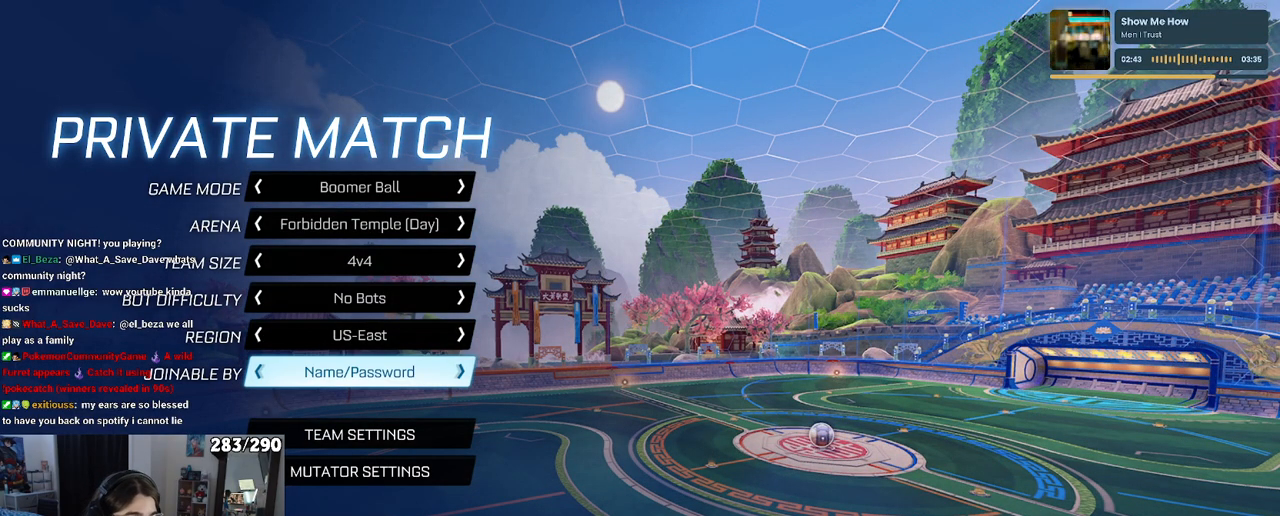
{"buttons": ["DPAD_UP"], "left_stick": "center", "right_stick": "center", "events": [[167, "DPAD_UP", "down"], [283, "DPAD_UP", "up"], [350, "DPAD_UP", "down"], [433, "DPAD_UP", "up"], [500, "DPAD_UP", "down"]]}
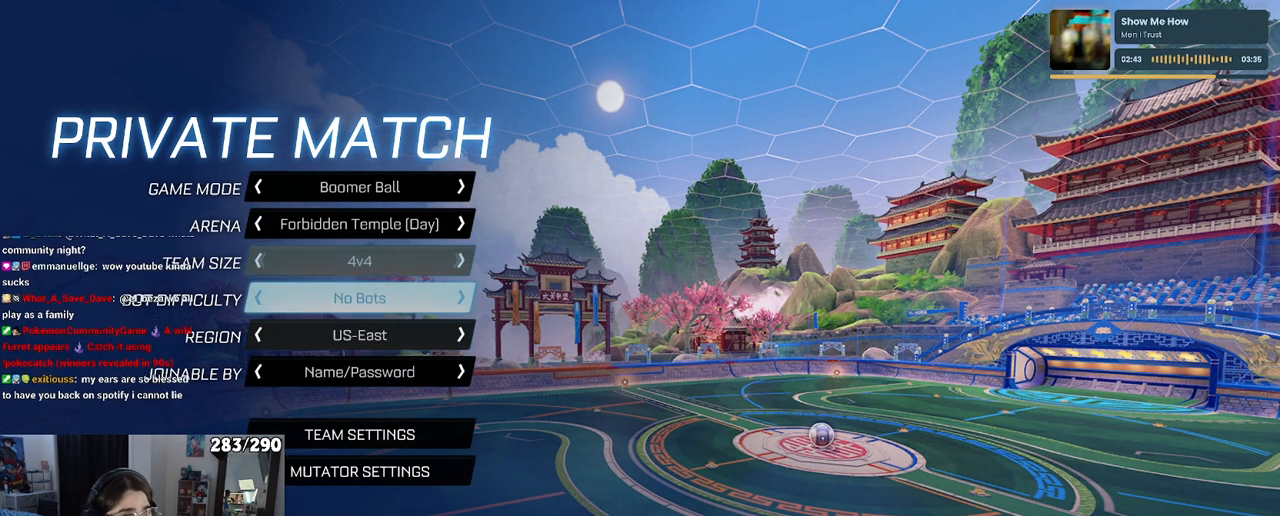
{"buttons": ["DPAD_RIGHT"], "left_stick": "center", "right_stick": "center", "events": [[83, "DPAD_UP", "up"], [183, "DPAD_UP", "down"], [267, "DPAD_UP", "up"], [300, "DPAD_UP", "down"], [383, "DPAD_UP", "up"], [483, "DPAD_RIGHT", "down"]]}
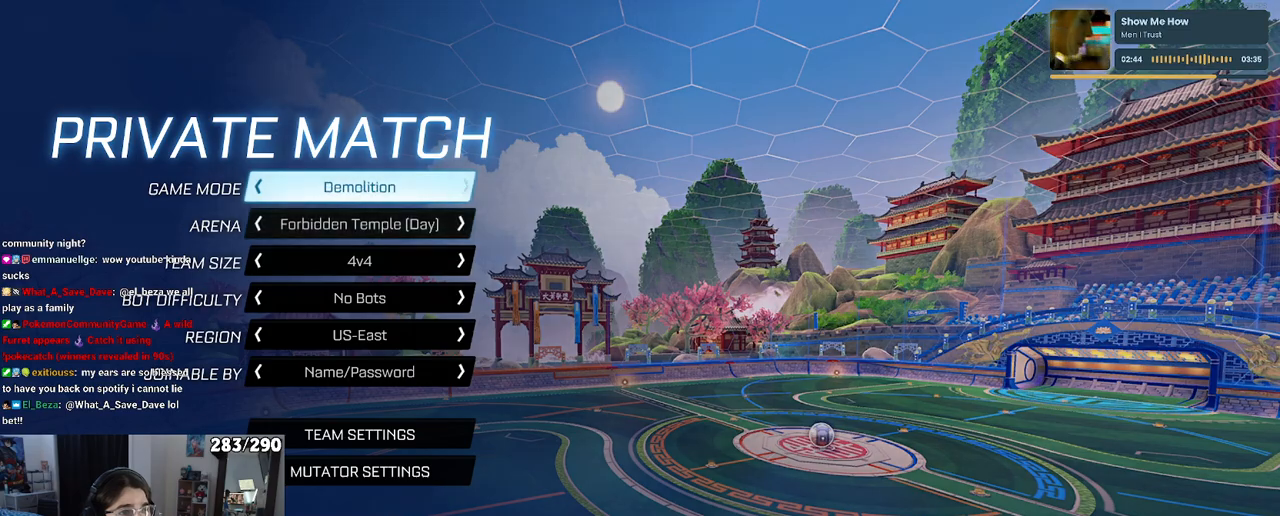
{"buttons": [], "left_stick": "center", "right_stick": "center", "events": [[100, "DPAD_RIGHT", "up"], [183, "DPAD_RIGHT", "down"], [283, "DPAD_RIGHT", "up"]]}
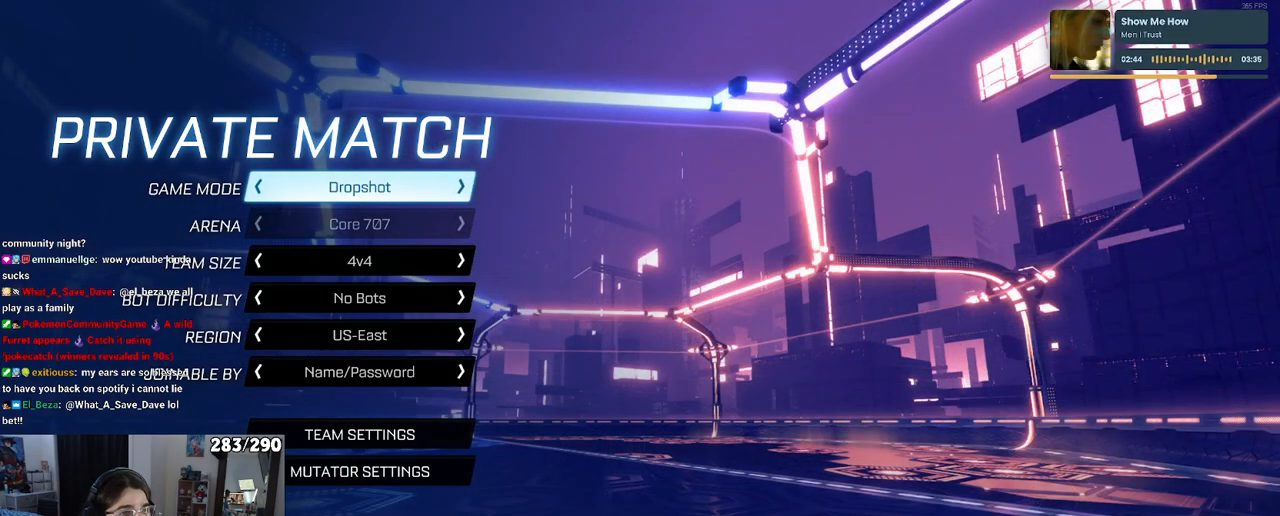
{"buttons": [], "left_stick": "center", "right_stick": "center", "events": [[200, "DPAD_RIGHT", "down"], [317, "DPAD_RIGHT", "up"]]}
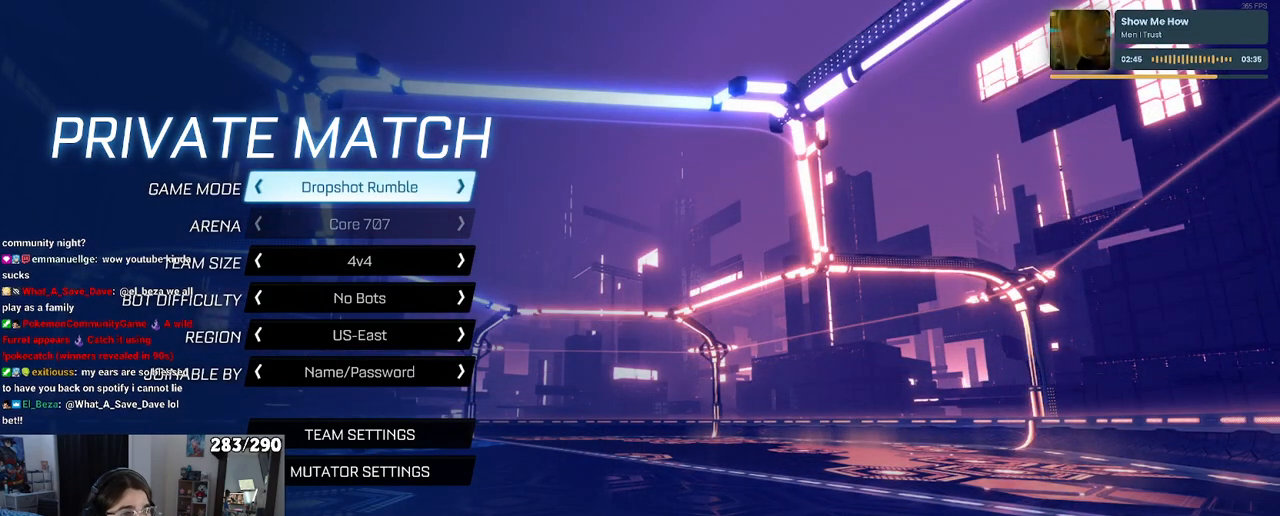
{"buttons": ["DPAD_RIGHT"], "left_stick": "center", "right_stick": "center", "events": [[33, "DPAD_RIGHT", "down"], [150, "DPAD_RIGHT", "up"], [367, "DPAD_RIGHT", "down"]]}
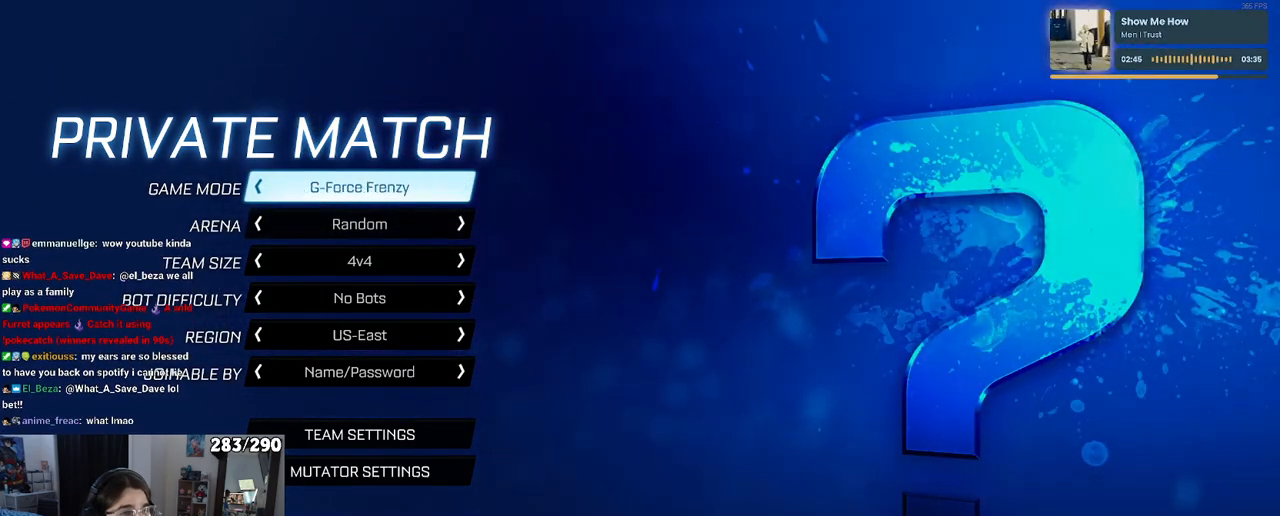
{"buttons": [], "left_stick": "center", "right_stick": "center", "events": [[17, "DPAD_RIGHT", "up"], [217, "DPAD_RIGHT", "down"], [367, "DPAD_RIGHT", "up"]]}
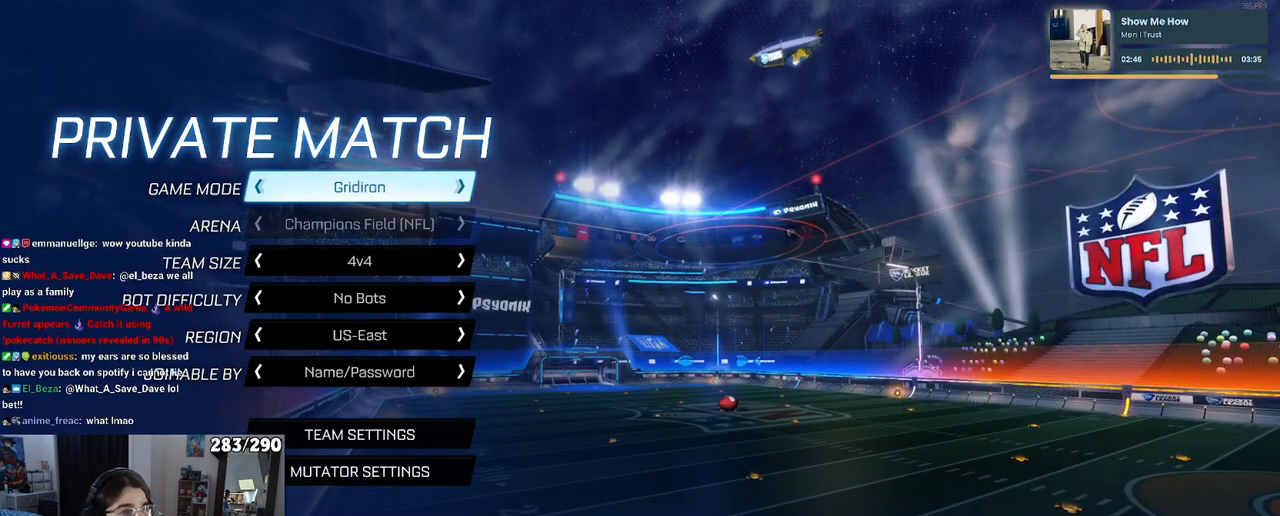
{"buttons": ["DPAD_RIGHT"], "left_stick": "center", "right_stick": "center", "events": [[50, "DPAD_RIGHT", "down"], [233, "DPAD_RIGHT", "up"], [467, "DPAD_RIGHT", "down"]]}
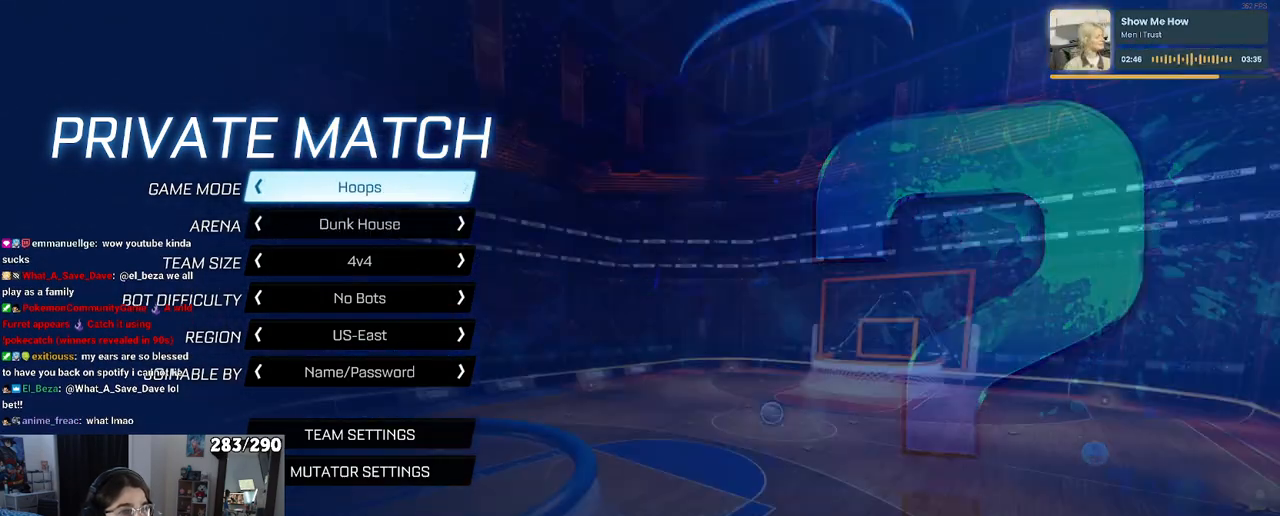
{"buttons": [], "left_stick": "center", "right_stick": "center", "events": [[83, "DPAD_RIGHT", "up"], [367, "DPAD_DOWN", "down"], [450, "DPAD_DOWN", "up"]]}
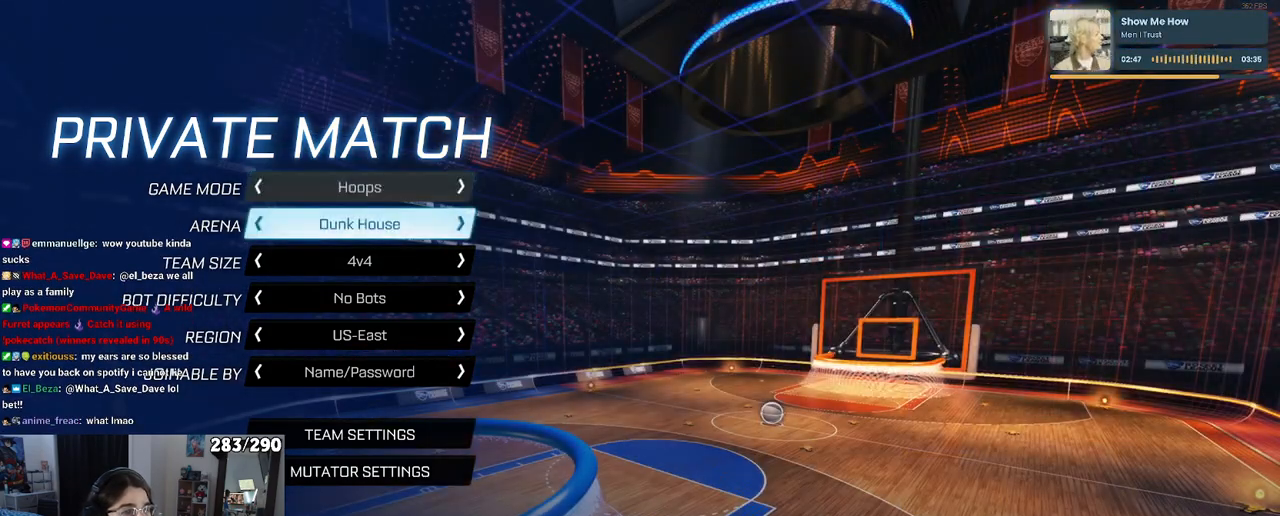
{"buttons": [], "left_stick": "center", "right_stick": "center", "events": [[217, "DPAD_RIGHT", "down"], [333, "DPAD_RIGHT", "up"]]}
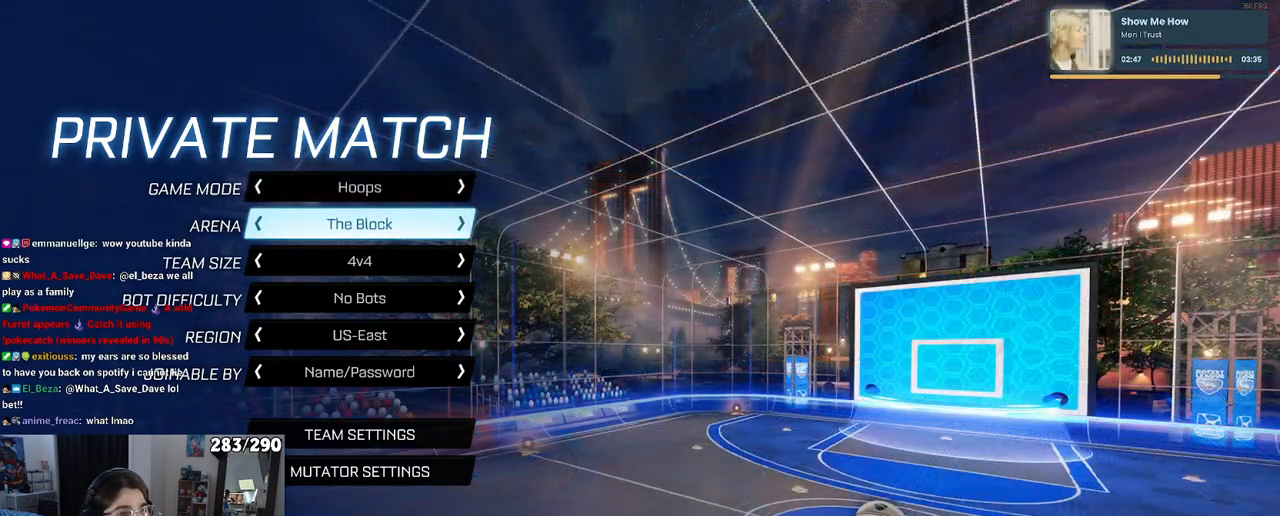
{"buttons": [], "left_stick": "center", "right_stick": "center", "events": []}
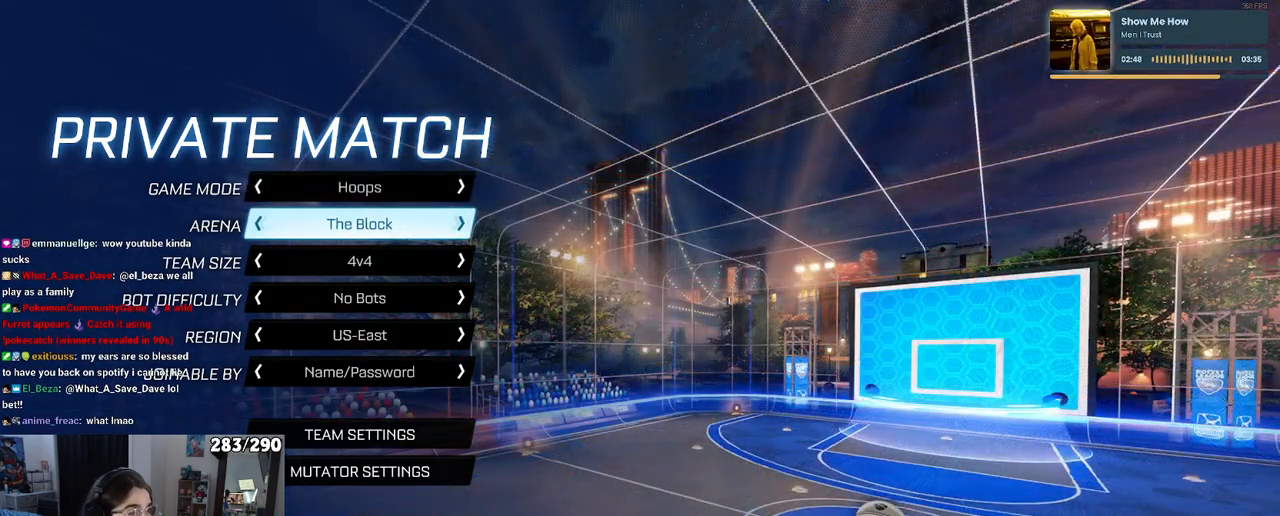
{"buttons": [], "left_stick": "center", "right_stick": "center", "events": [[83, "DPAD_DOWN", "down"], [150, "DPAD_DOWN", "up"]]}
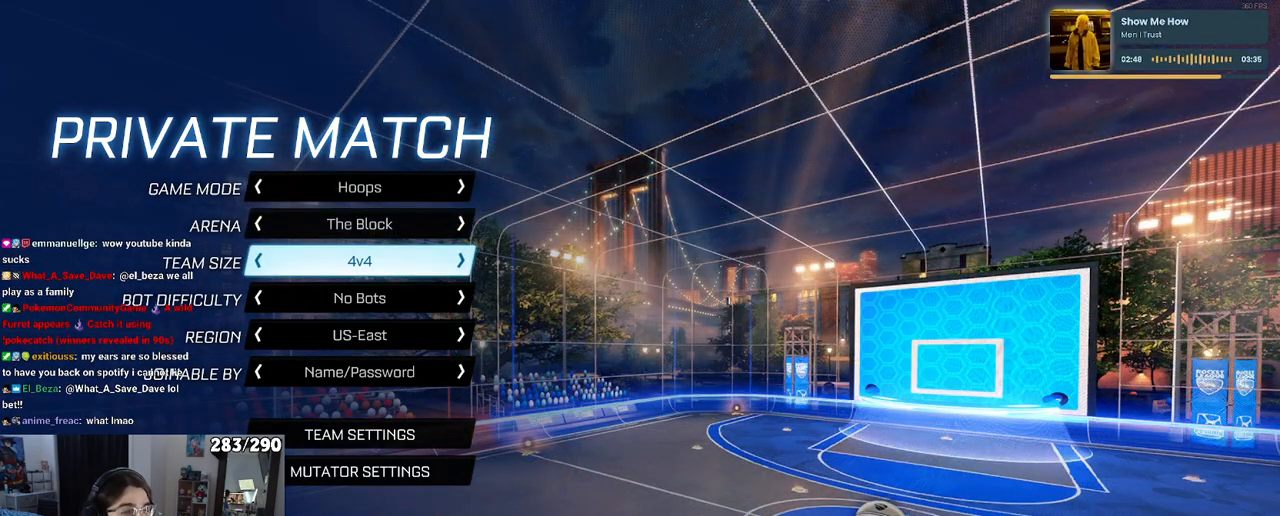
{"buttons": [], "left_stick": "center", "right_stick": "center", "events": [[333, "DPAD_DOWN", "down"], [400, "DPAD_DOWN", "up"]]}
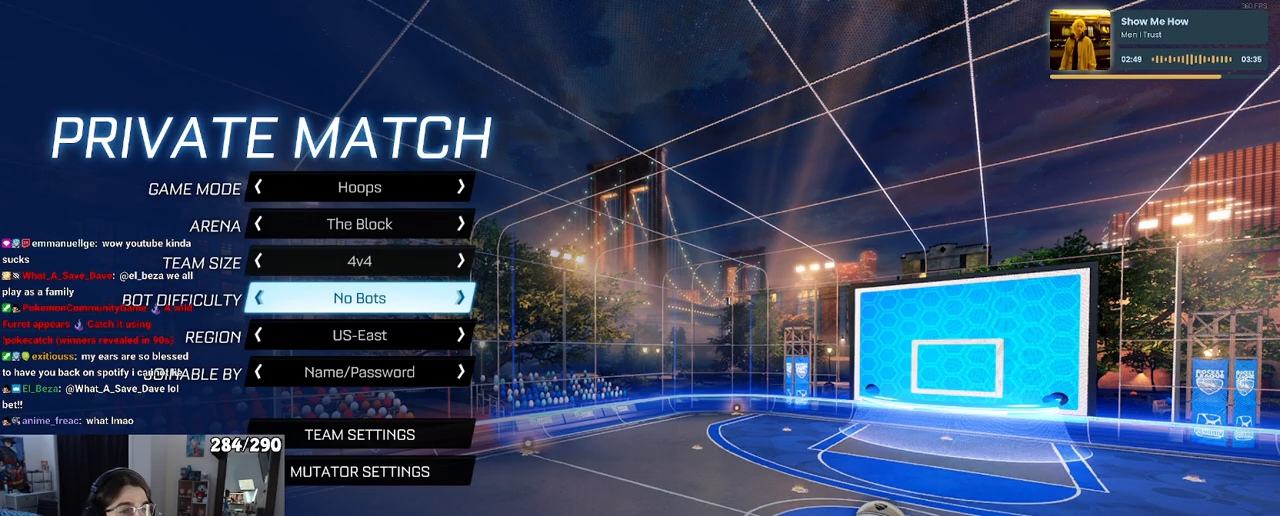
{"buttons": ["DPAD_DOWN"], "left_stick": "center", "right_stick": "center", "events": [[50, "DPAD_DOWN", "down"], [133, "DPAD_DOWN", "up"], [500, "DPAD_DOWN", "down"]]}
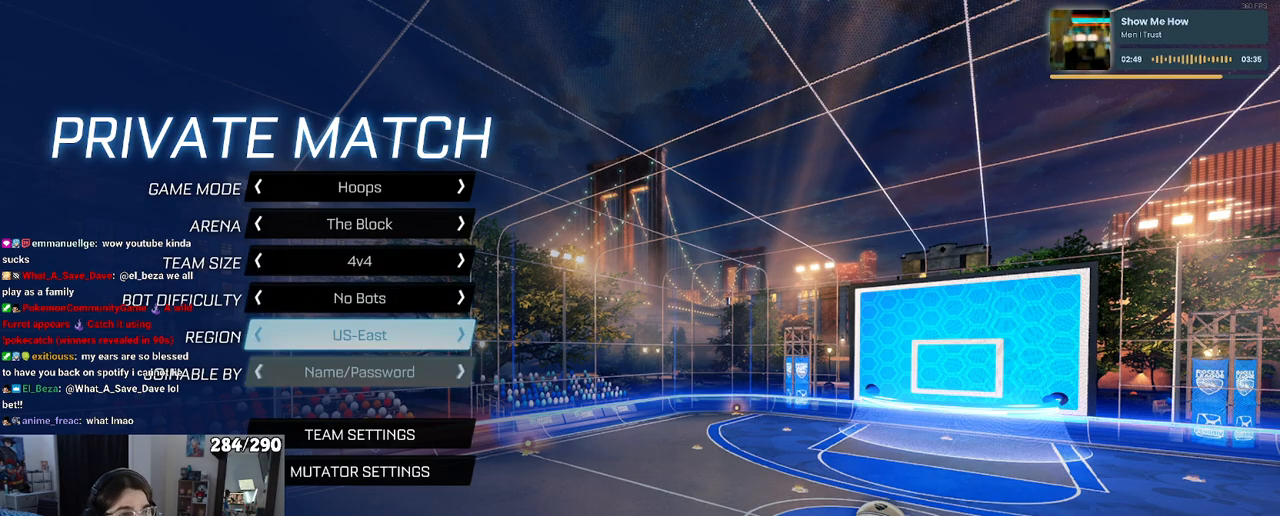
{"buttons": [], "left_stick": "center", "right_stick": "center", "events": [[117, "DPAD_DOWN", "up"], [417, "DPAD_DOWN", "down"], [483, "DPAD_DOWN", "up"]]}
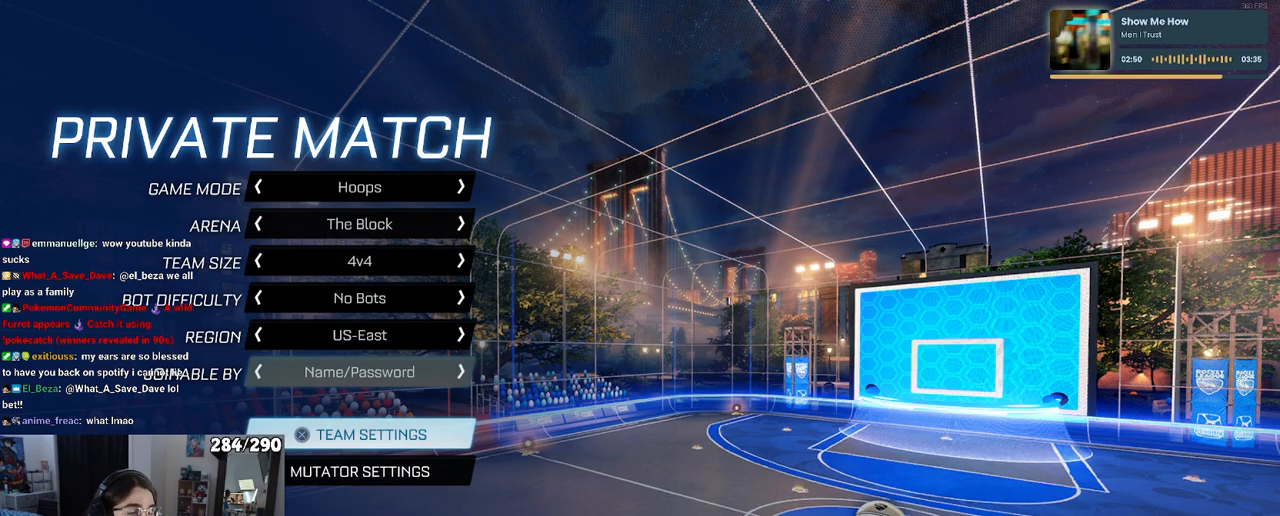
{"buttons": [], "left_stick": "center", "right_stick": "center", "events": [[183, "DPAD_UP", "down"], [283, "DPAD_UP", "up"], [333, "DPAD_UP", "down"], [467, "DPAD_UP", "up"]]}
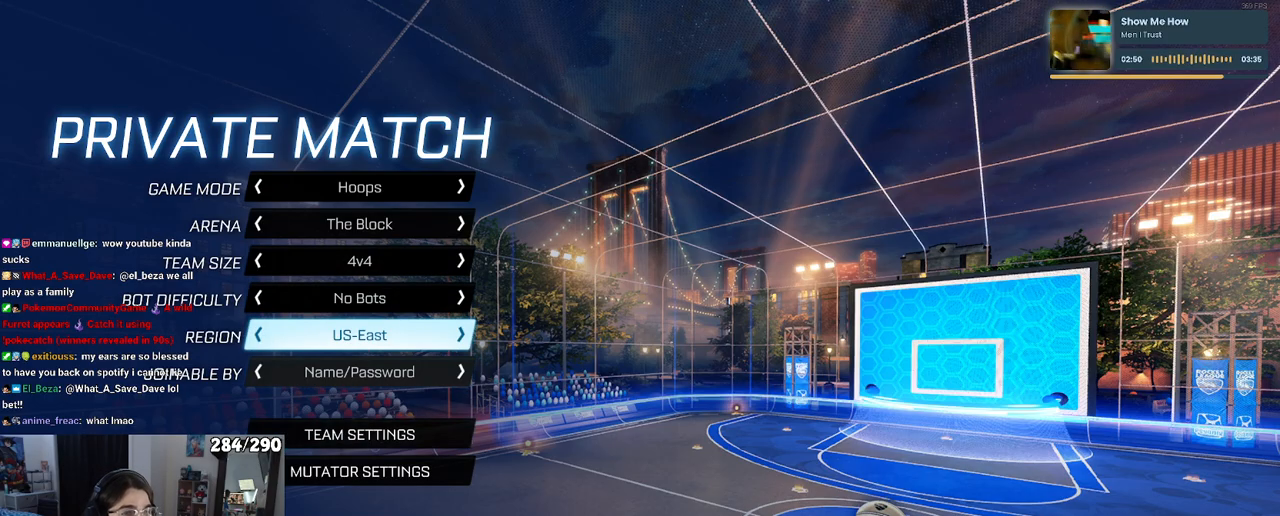
{"buttons": [], "left_stick": "center", "right_stick": "center", "events": []}
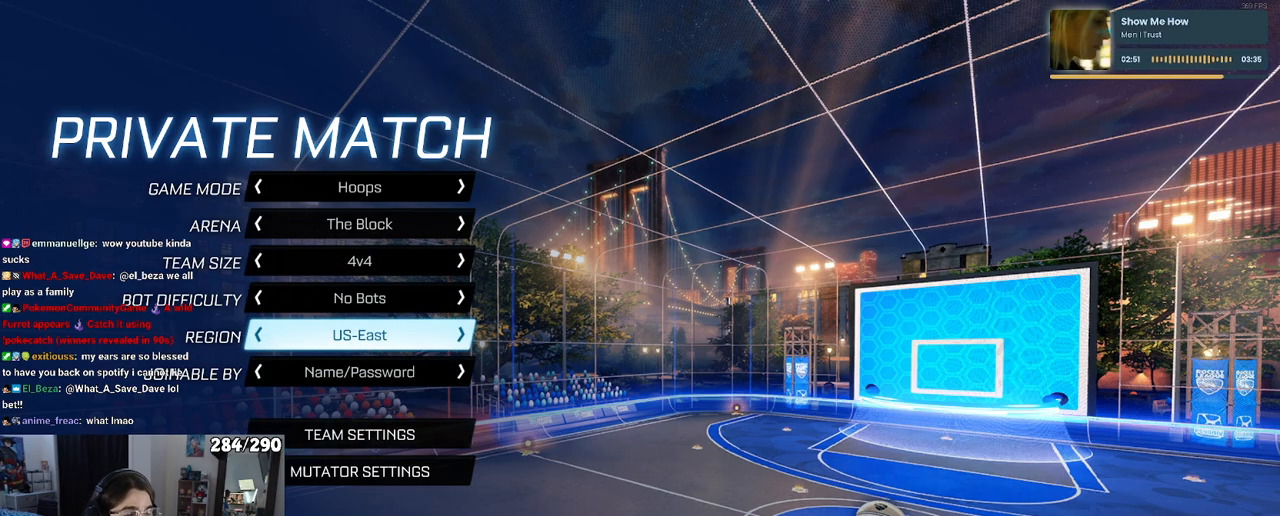
{"buttons": [], "left_stick": "center", "right_stick": "center", "events": []}
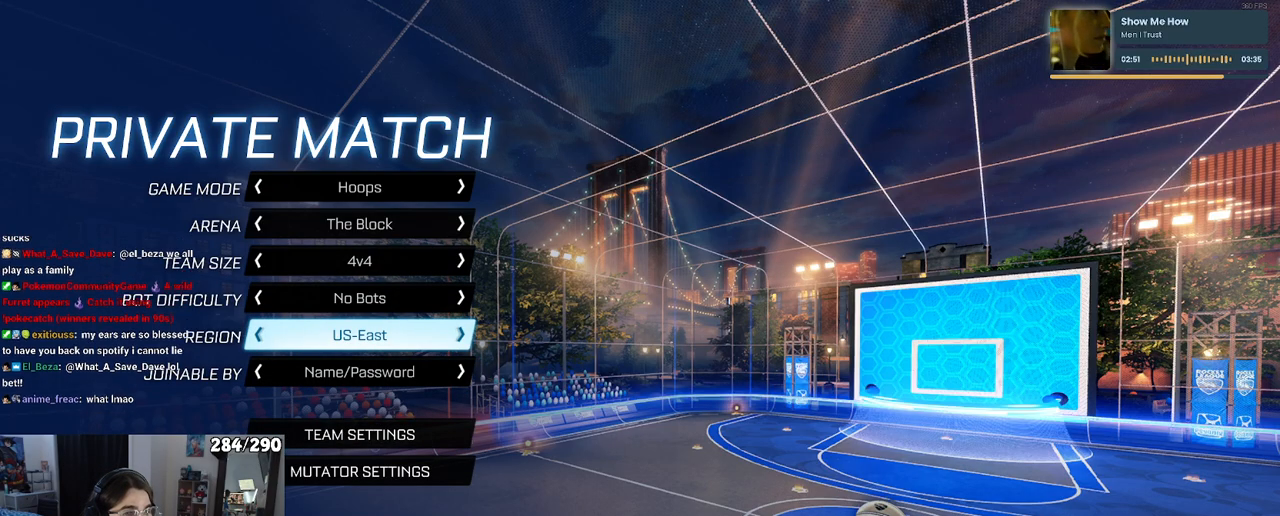
{"buttons": [], "left_stick": "center", "right_stick": "center", "events": []}
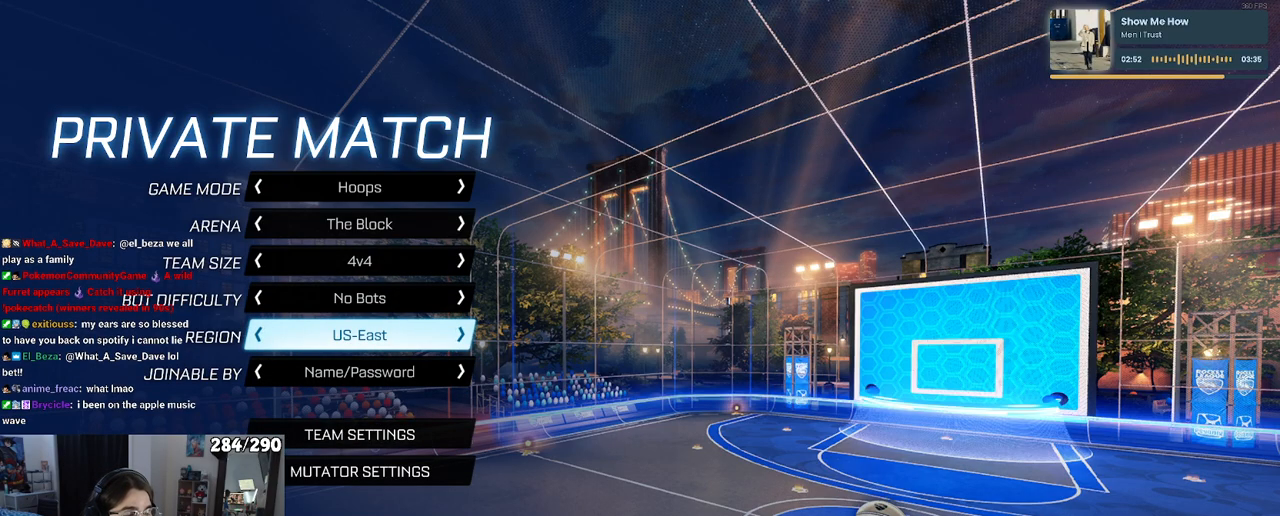
{"buttons": [], "left_stick": "center", "right_stick": "center", "events": []}
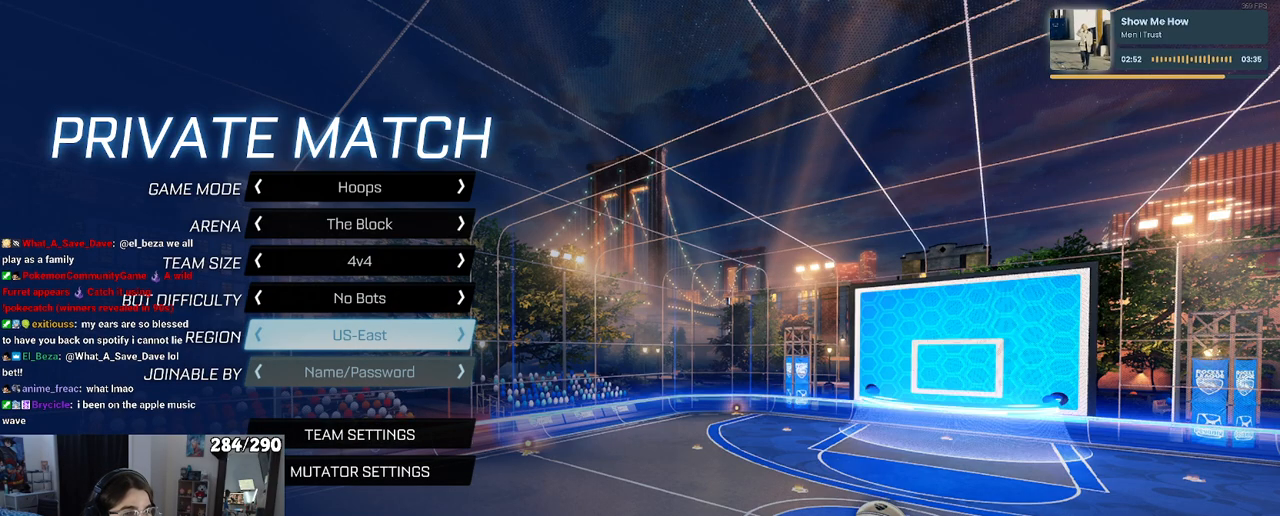
{"buttons": [], "left_stick": "center", "right_stick": "center", "events": [[33, "DPAD_DOWN", "down"], [117, "DPAD_DOWN", "up"], [183, "DPAD_DOWN", "down"], [267, "DPAD_DOWN", "up"]]}
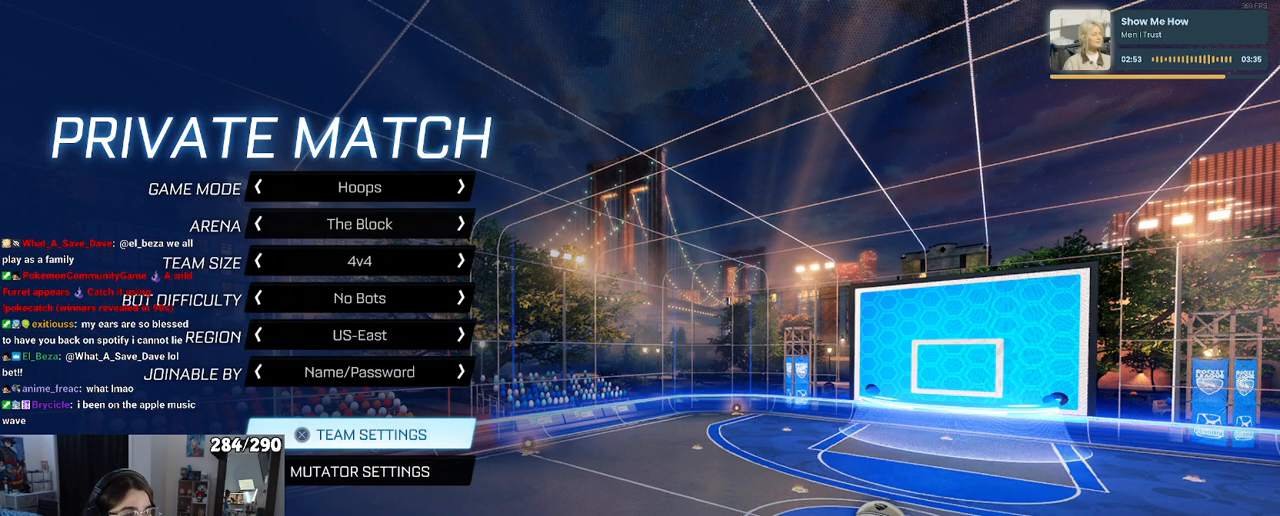
{"buttons": [], "left_stick": "center", "right_stick": "center", "events": [[133, "CROSS", "down"], [250, "CROSS", "up"]]}
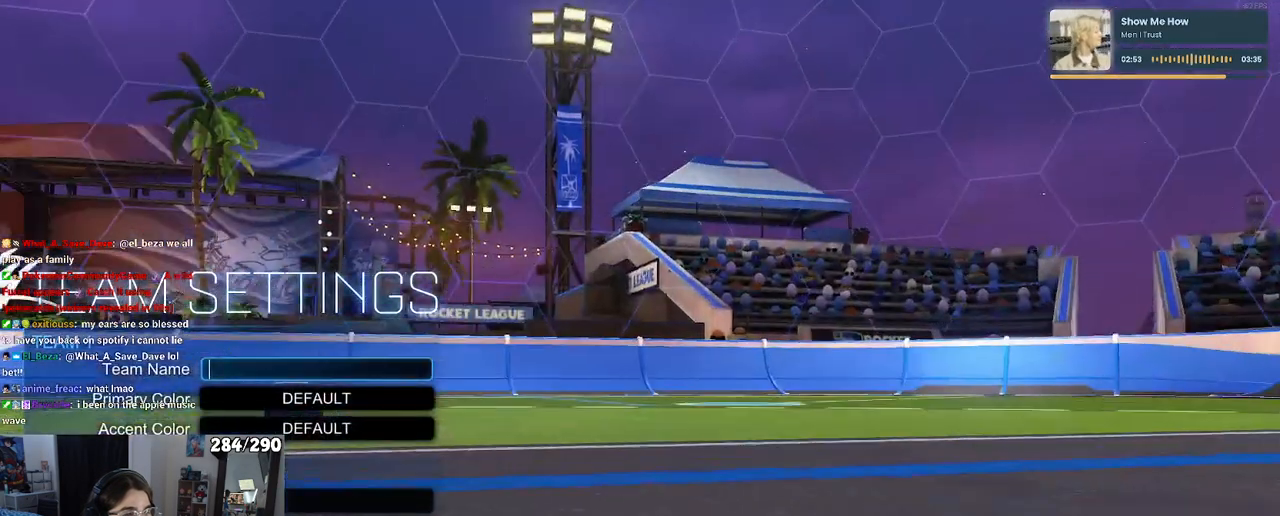
{"buttons": [], "left_stick": "center", "right_stick": "center", "events": [[417, "CIRCLE", "down"], [500, "CIRCLE", "up"]]}
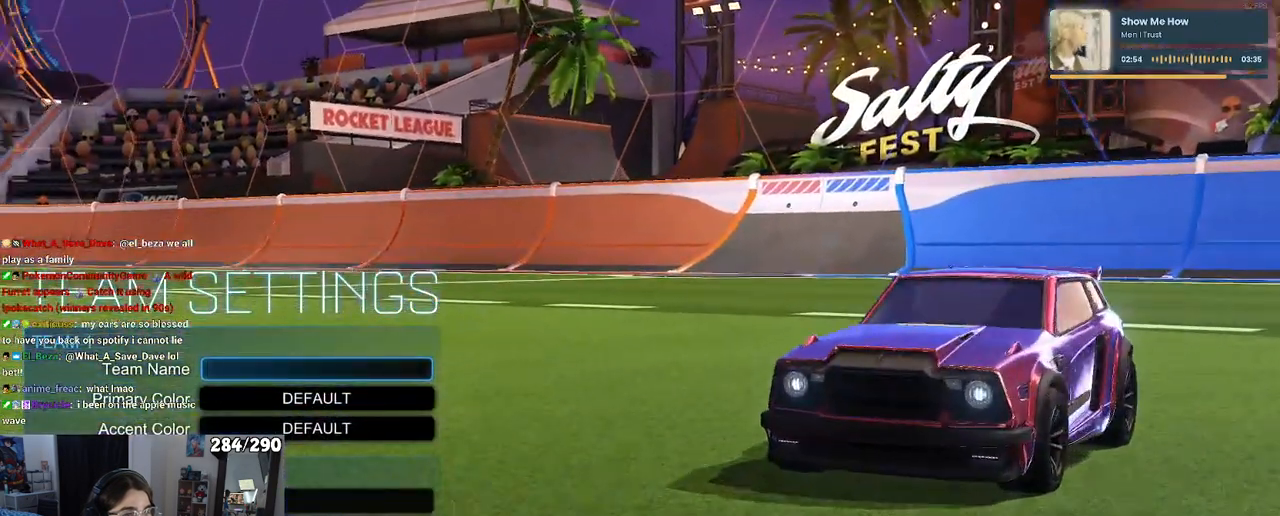
{"buttons": [], "left_stick": "center", "right_stick": "center", "events": [[217, "DPAD_UP", "down"], [300, "DPAD_UP", "up"]]}
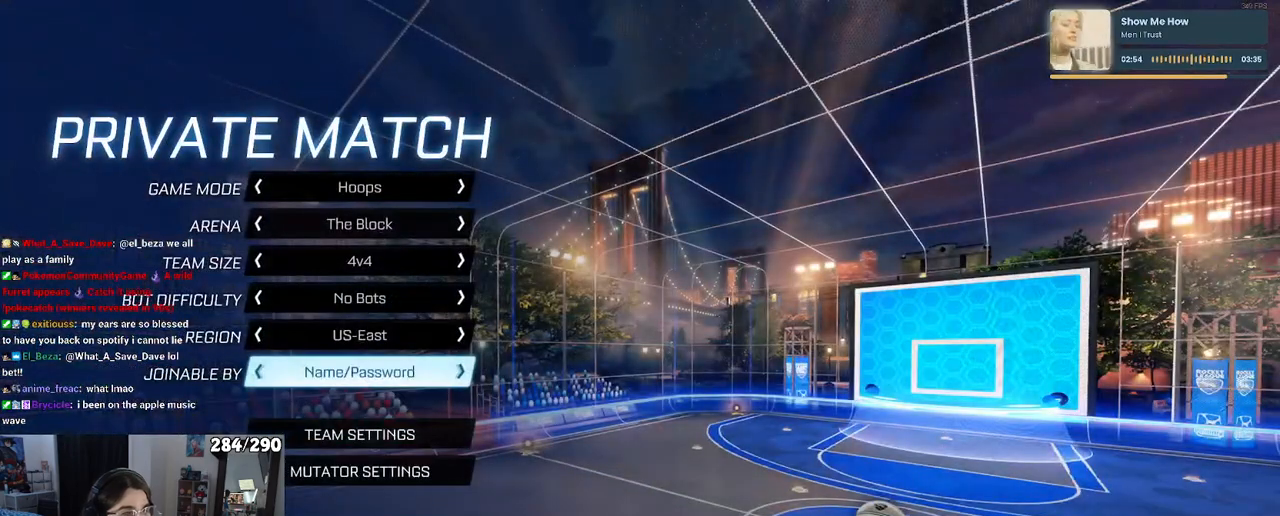
{"buttons": [], "left_stick": "center", "right_stick": "center", "events": [[67, "CROSS", "down"], [167, "CROSS", "up"], [333, "CIRCLE", "down"], [433, "CIRCLE", "up"]]}
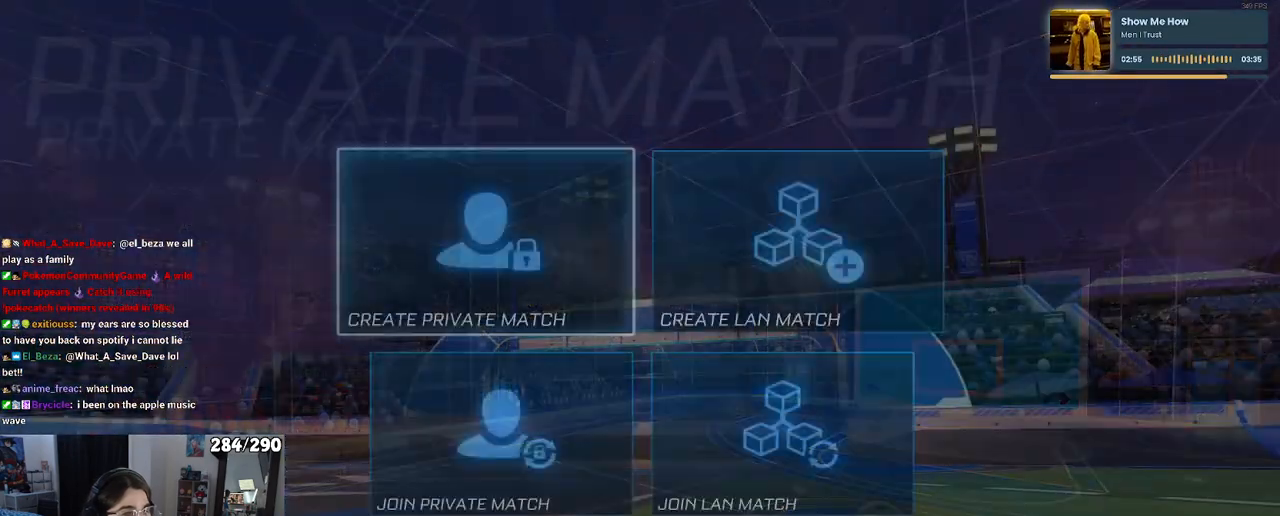
{"buttons": [], "left_stick": "center", "right_stick": "center", "events": [[50, "DPAD_DOWN", "down"], [133, "DPAD_DOWN", "up"]]}
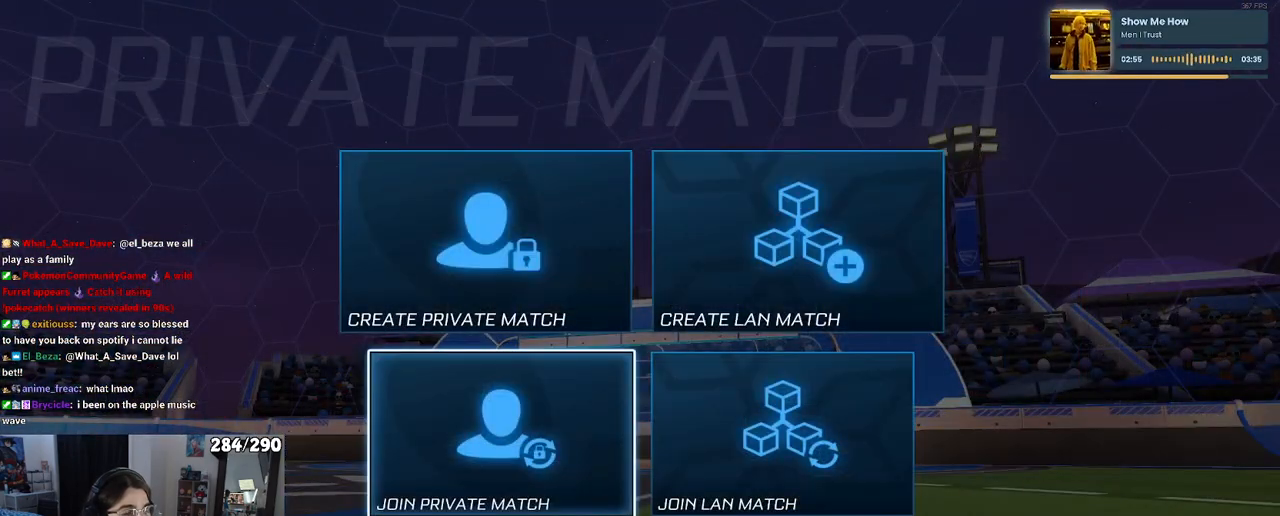
{"buttons": [], "left_stick": "center", "right_stick": "center", "events": [[33, "DPAD_UP", "down"], [117, "DPAD_UP", "up"]]}
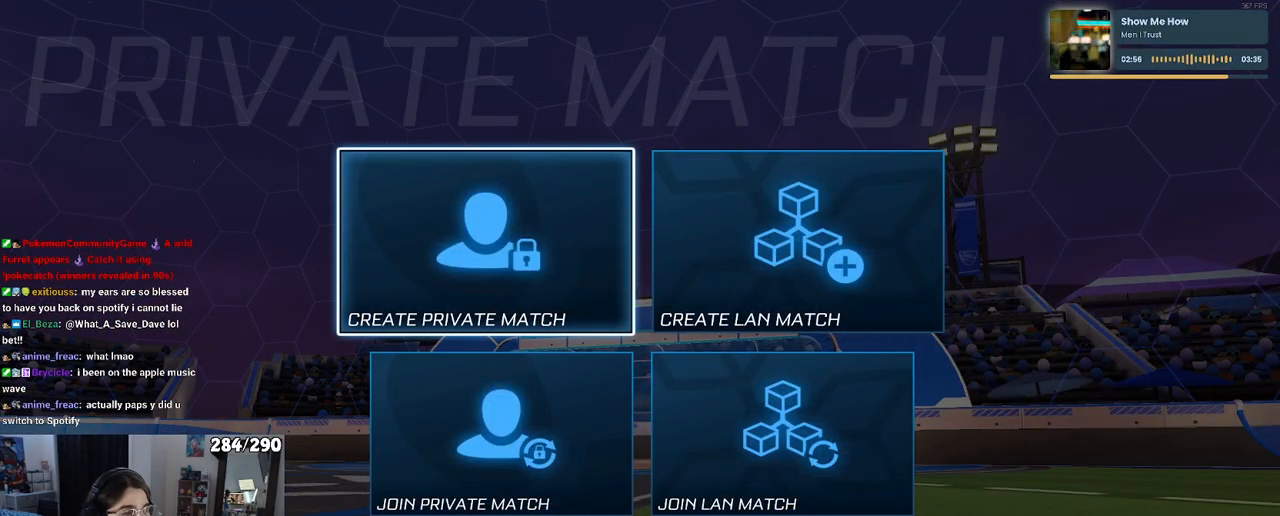
{"buttons": [], "left_stick": "center", "right_stick": "center", "events": []}